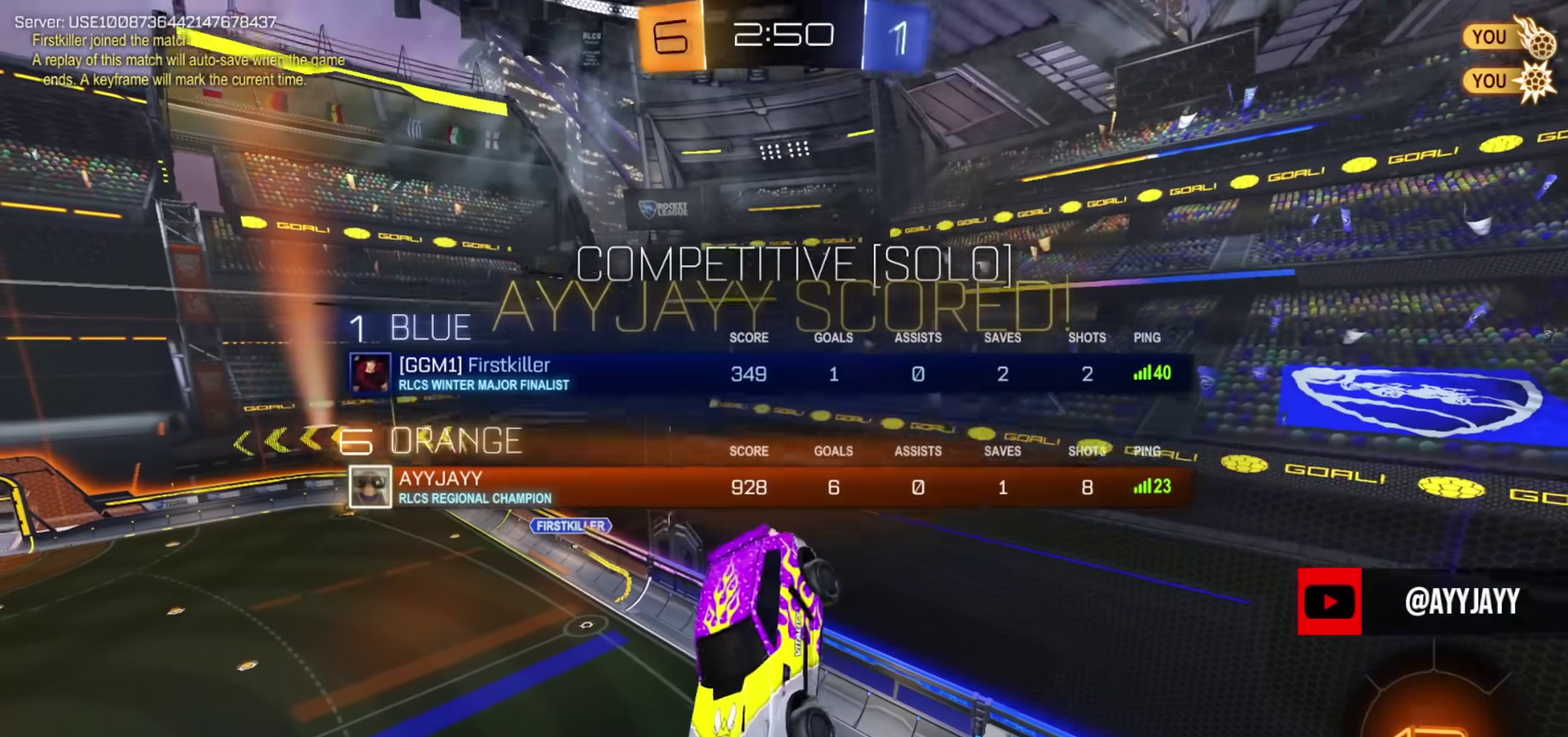
Gameplay with a controller (PlayStation layout); each line is a JSON object with the inputs held at the frame after it (dt_ms = milliseconds from this image to that frame). "events" lists button and stick changes between this image and that frame as [ms after this image, input, new state], when the widget could be followed in between. Not read: R1.
{"dt_ms": 300, "buttons": ["CROSS"], "left_stick": "center", "right_stick": "center", "events": [[34, "CROSS", "down"], [134, "CROSS", "up"], [150, "SQUARE", "up"], [234, "CROSS", "down"]]}
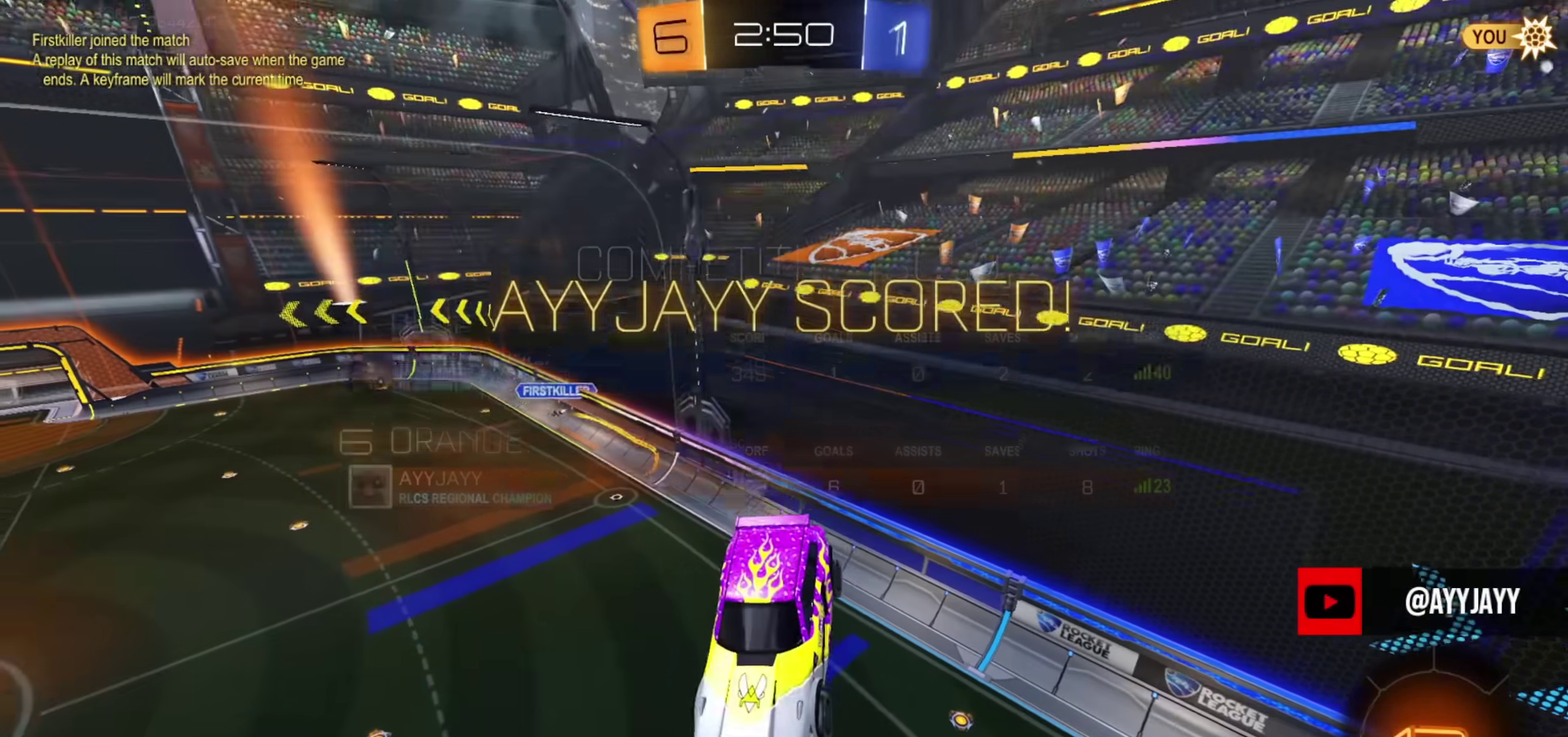
{"dt_ms": 501, "buttons": [], "left_stick": "center", "right_stick": "center", "events": [[34, "CROSS", "up"], [101, "CROSS", "down"], [184, "CROSS", "up"], [251, "CROSS", "down"], [317, "CROSS", "up"], [367, "CROSS", "down"], [451, "CROSS", "up"]]}
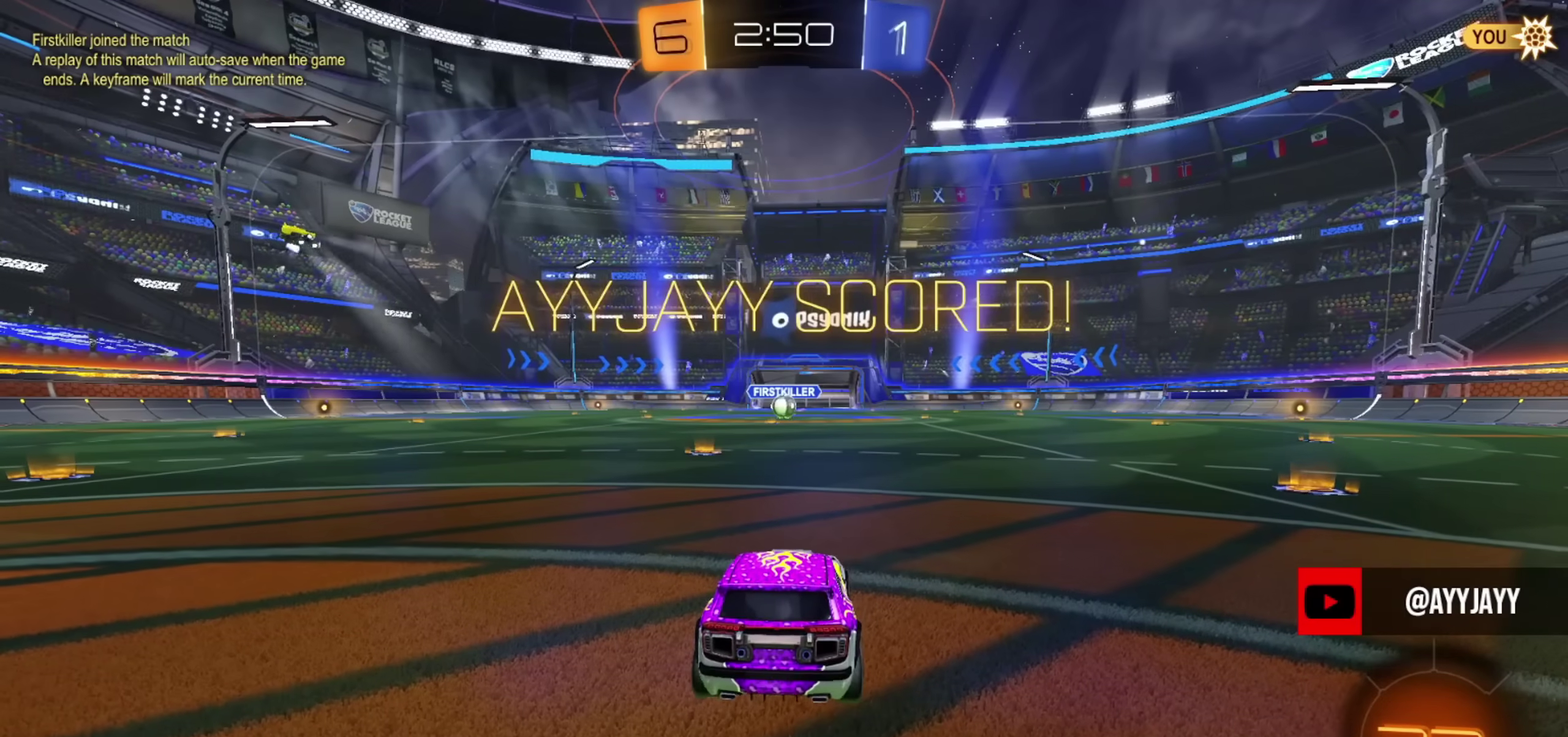
{"dt_ms": 500, "buttons": [], "left_stick": "center", "right_stick": "center", "events": []}
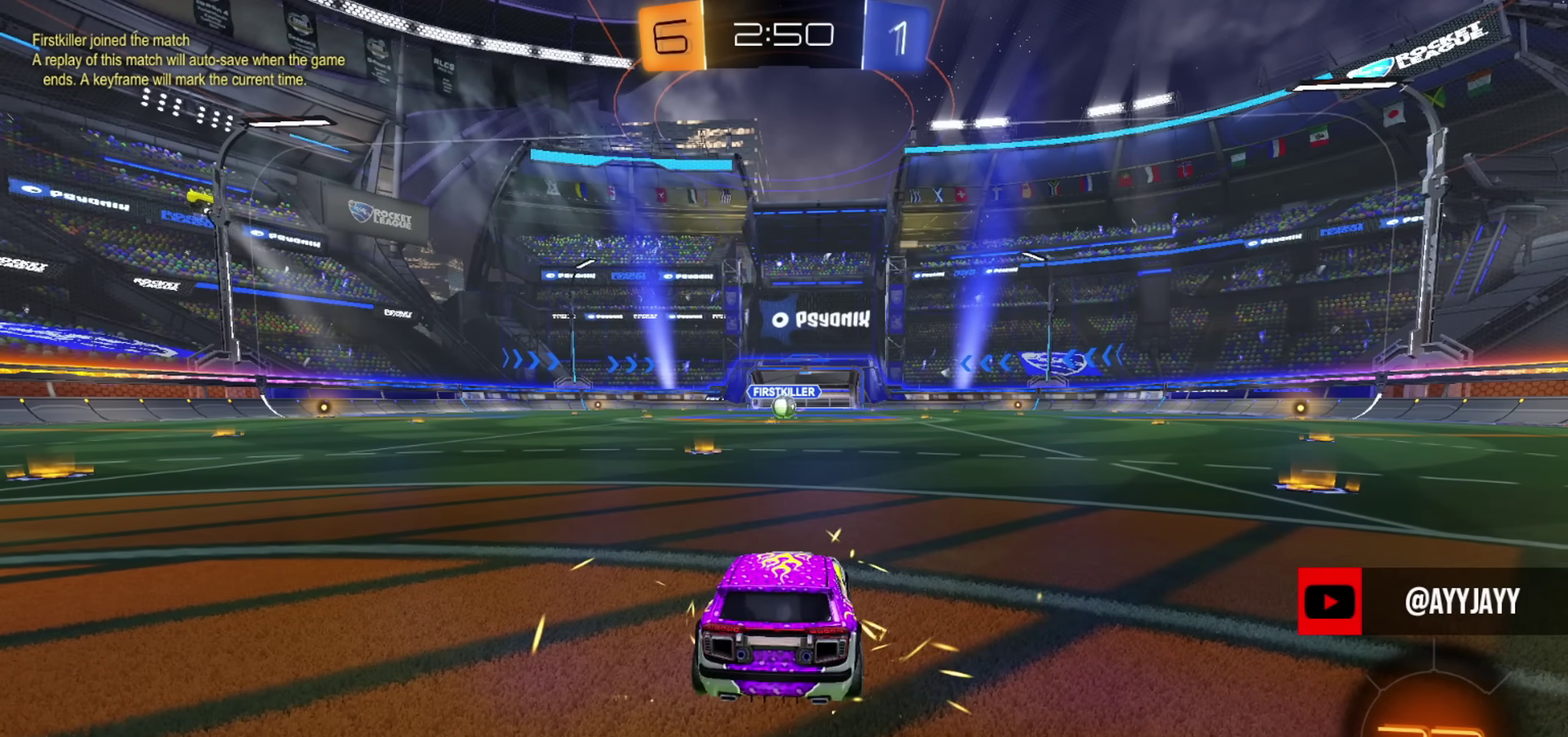
{"dt_ms": 501, "buttons": [], "left_stick": "center", "right_stick": "center", "events": []}
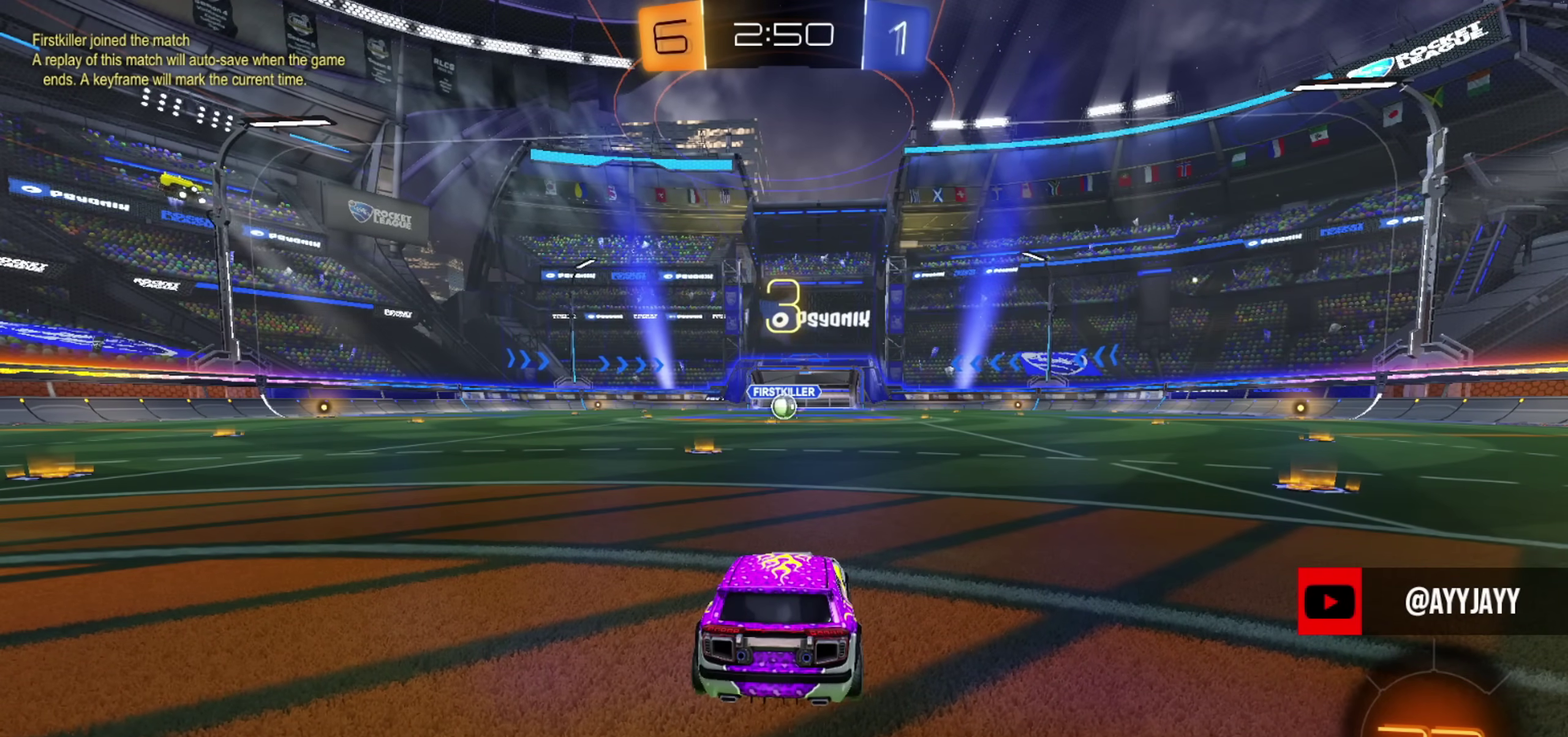
{"dt_ms": 500, "buttons": [], "left_stick": "center", "right_stick": "center", "events": []}
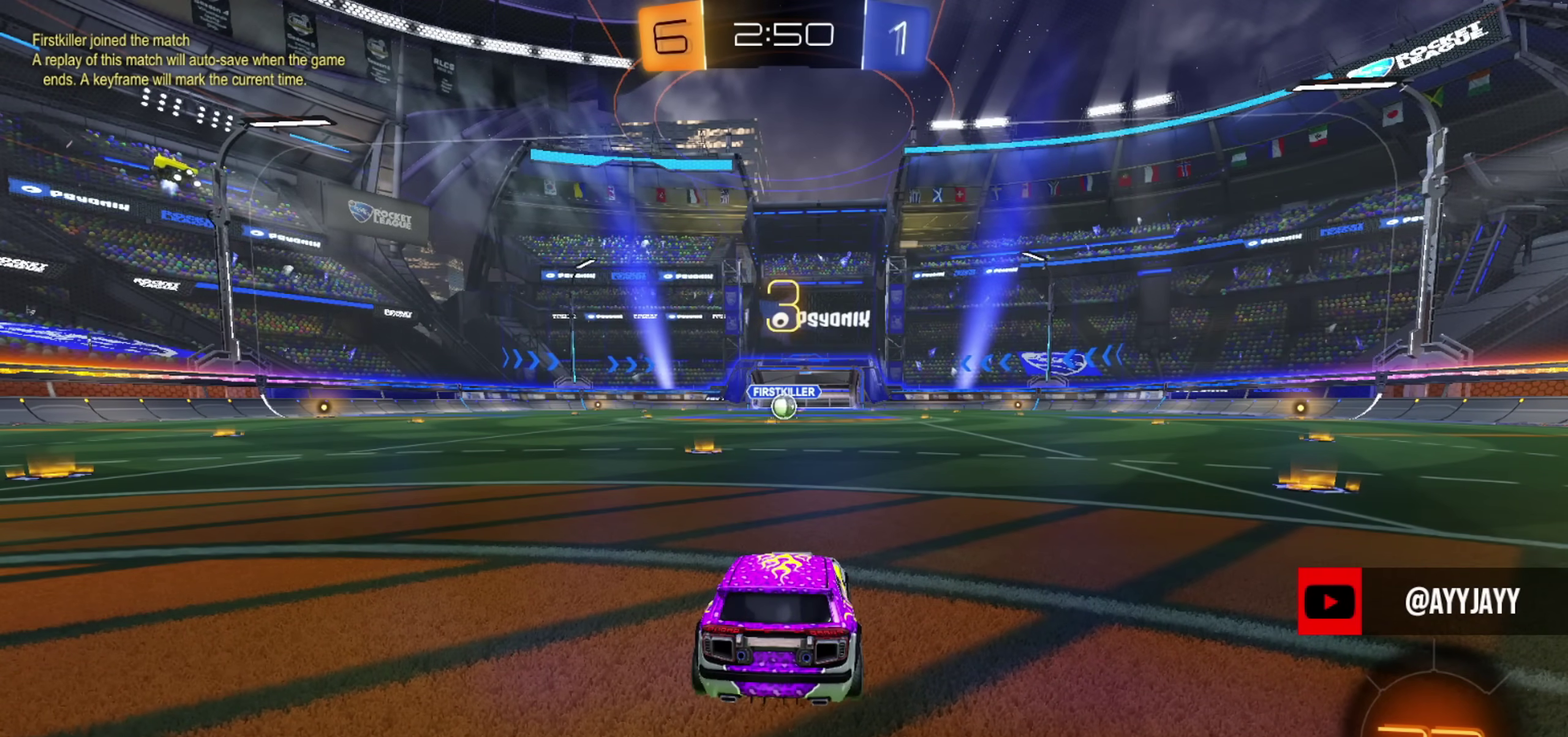
{"dt_ms": 484, "buttons": [], "left_stick": "center", "right_stick": "center", "events": []}
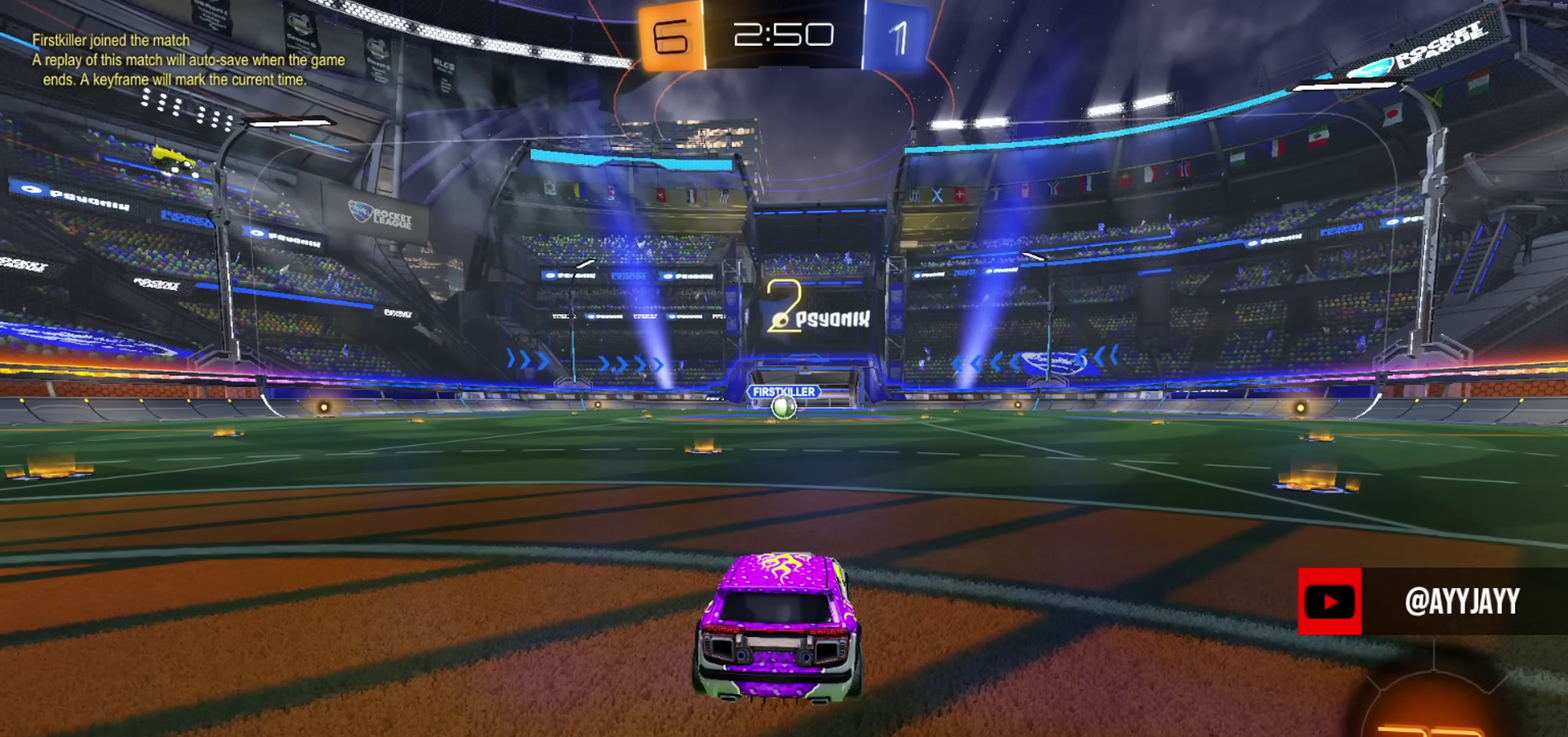
{"dt_ms": 501, "buttons": [], "left_stick": "center", "right_stick": "center", "events": [[267, "L3", "down"], [267, "R3", "down"], [334, "L3", "up"], [334, "R3", "up"], [384, "L3", "down"], [384, "R3", "down"], [451, "R3", "up"], [467, "L3", "up"]]}
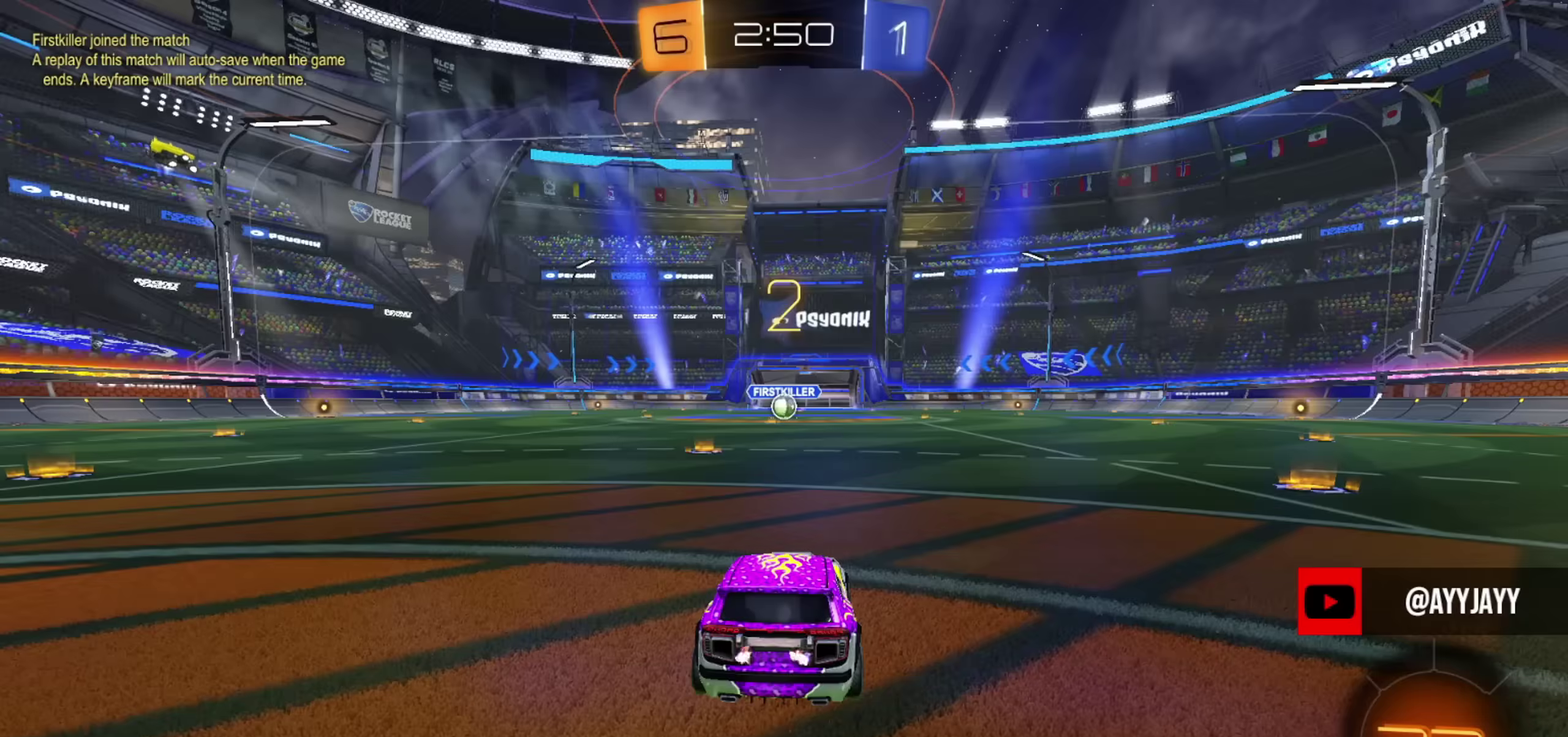
{"dt_ms": 500, "buttons": ["SQUARE"], "left_stick": "center", "right_stick": "center", "events": [[183, "TRIANGLE", "down"], [250, "TRIANGLE", "up"], [300, "TRIANGLE", "down"], [367, "TRIANGLE", "up"], [417, "SQUARE", "down"]]}
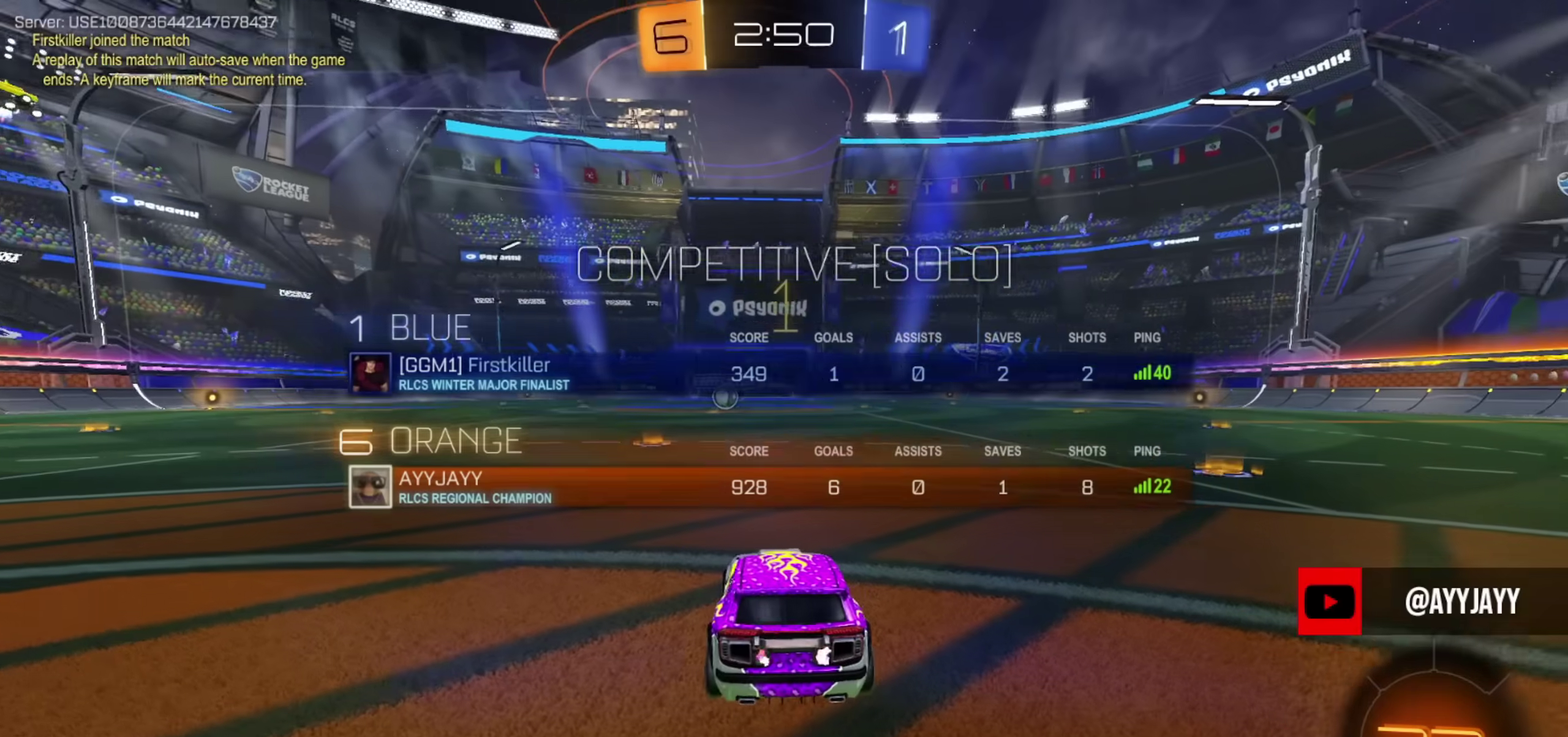
{"dt_ms": 301, "buttons": ["CIRCLE", "R2"], "left_stick": "center", "right_stick": "center", "events": [[17, "SQUARE", "up"], [251, "R2", "down"], [301, "CIRCLE", "down"]]}
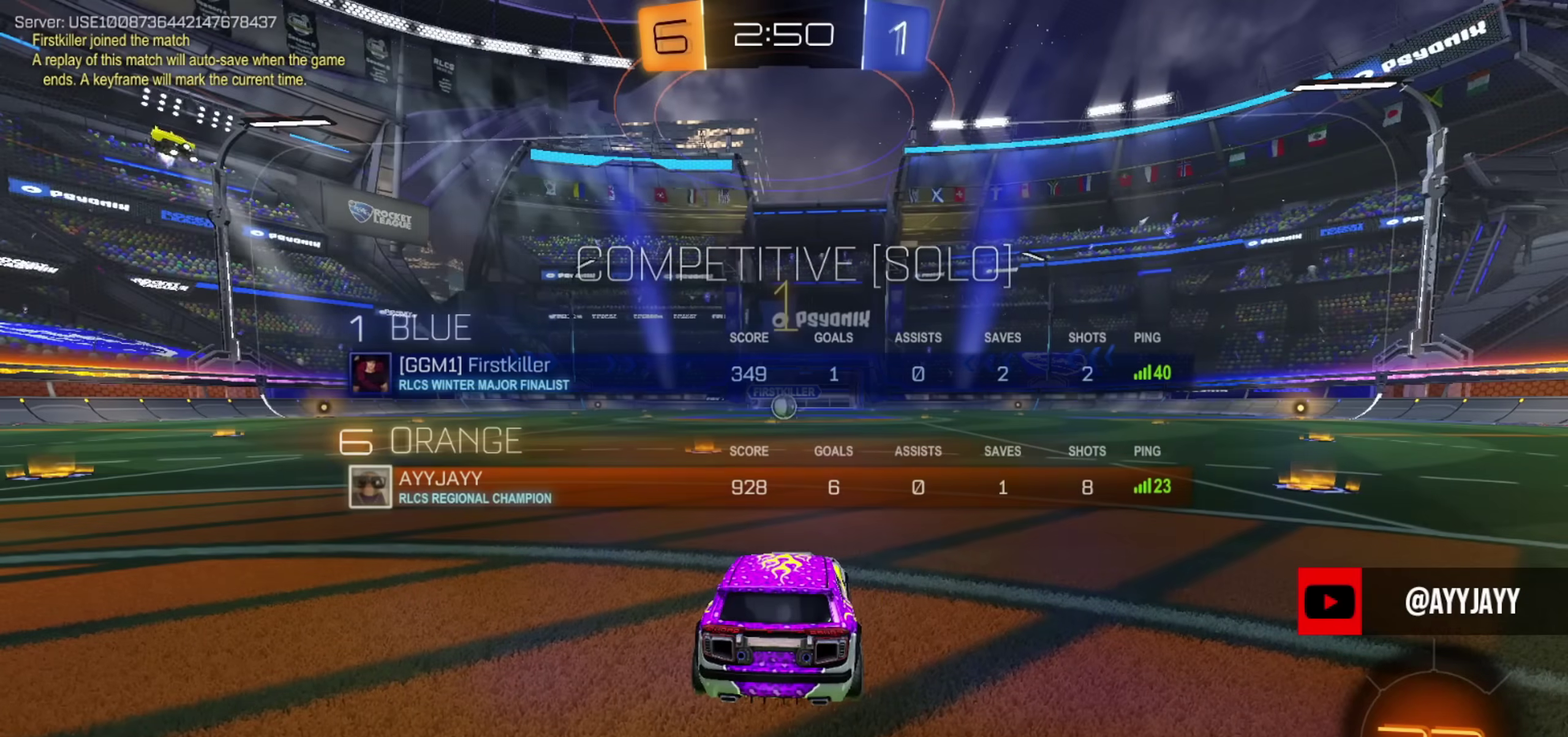
{"dt_ms": 700, "buttons": ["CIRCLE", "R2"], "left_stick": "center", "right_stick": "center", "events": [[433, "left_stick", "up-left"], [533, "left_stick", "center"]]}
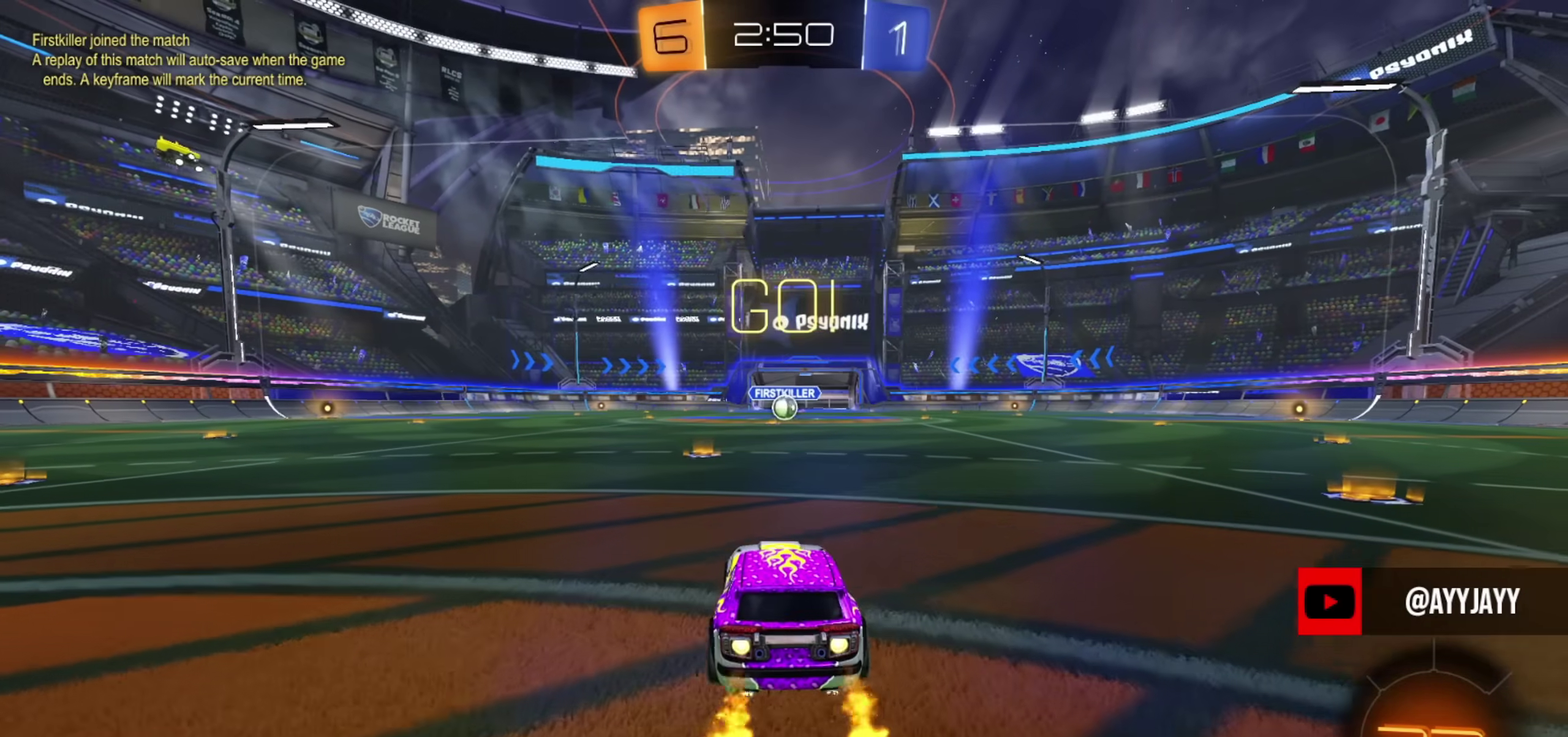
{"dt_ms": 501, "buttons": ["CROSS", "CIRCLE", "TRIANGLE", "L1", "R2"], "left_stick": "down", "right_stick": "center", "events": [[284, "left_stick", "up-right"], [317, "L1", "down"], [334, "CROSS", "down"], [384, "CROSS", "up"], [417, "CROSS", "down"], [467, "left_stick", "down"], [484, "TRIANGLE", "down"]]}
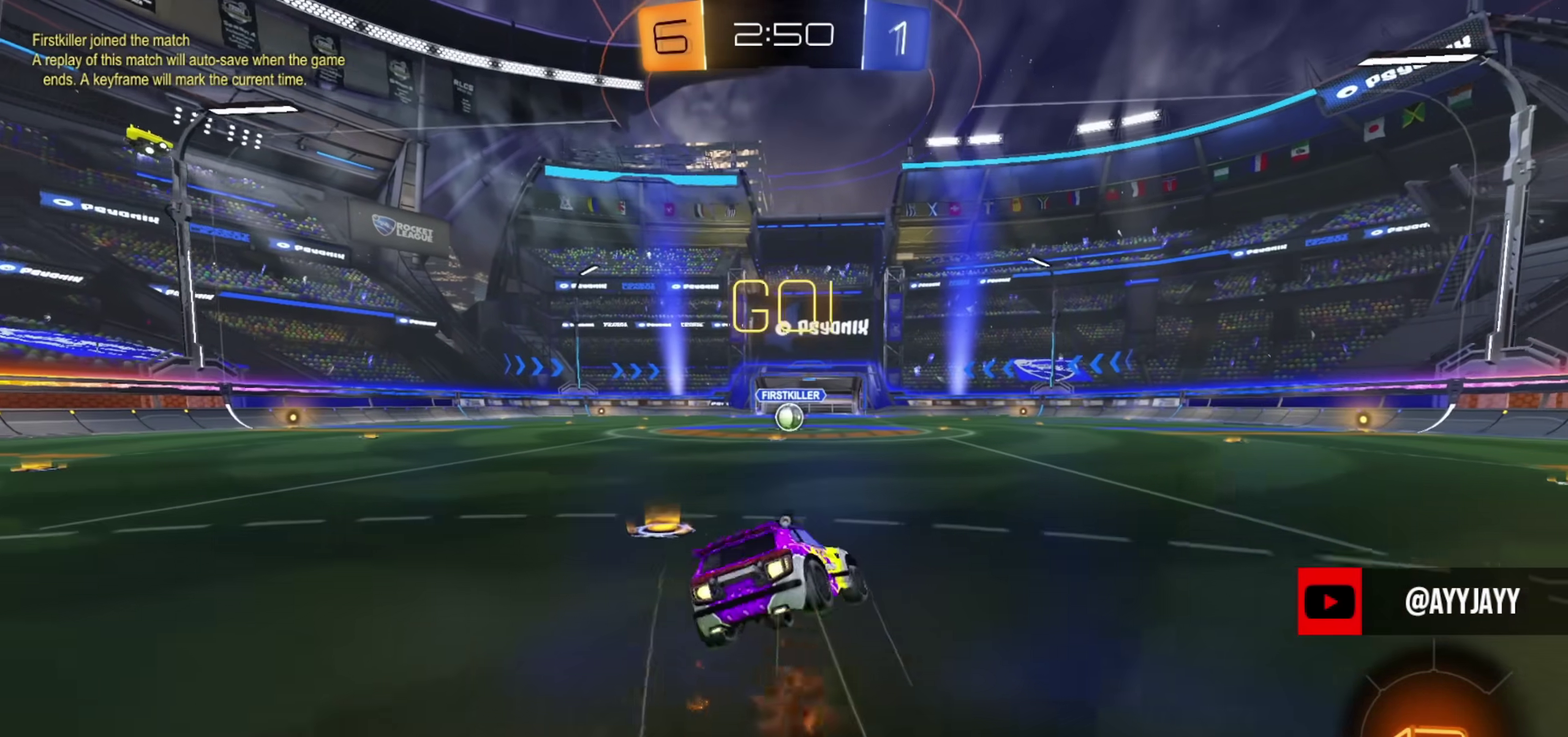
{"dt_ms": 500, "buttons": ["L1", "R2"], "left_stick": "down-left", "right_stick": "center", "events": [[16, "L3", "down"], [66, "CROSS", "up"], [83, "TRIANGLE", "up"], [150, "TRIANGLE", "down"], [250, "TRIANGLE", "up"], [434, "L3", "up"], [467, "CIRCLE", "up"], [484, "left_stick", "down-left"]]}
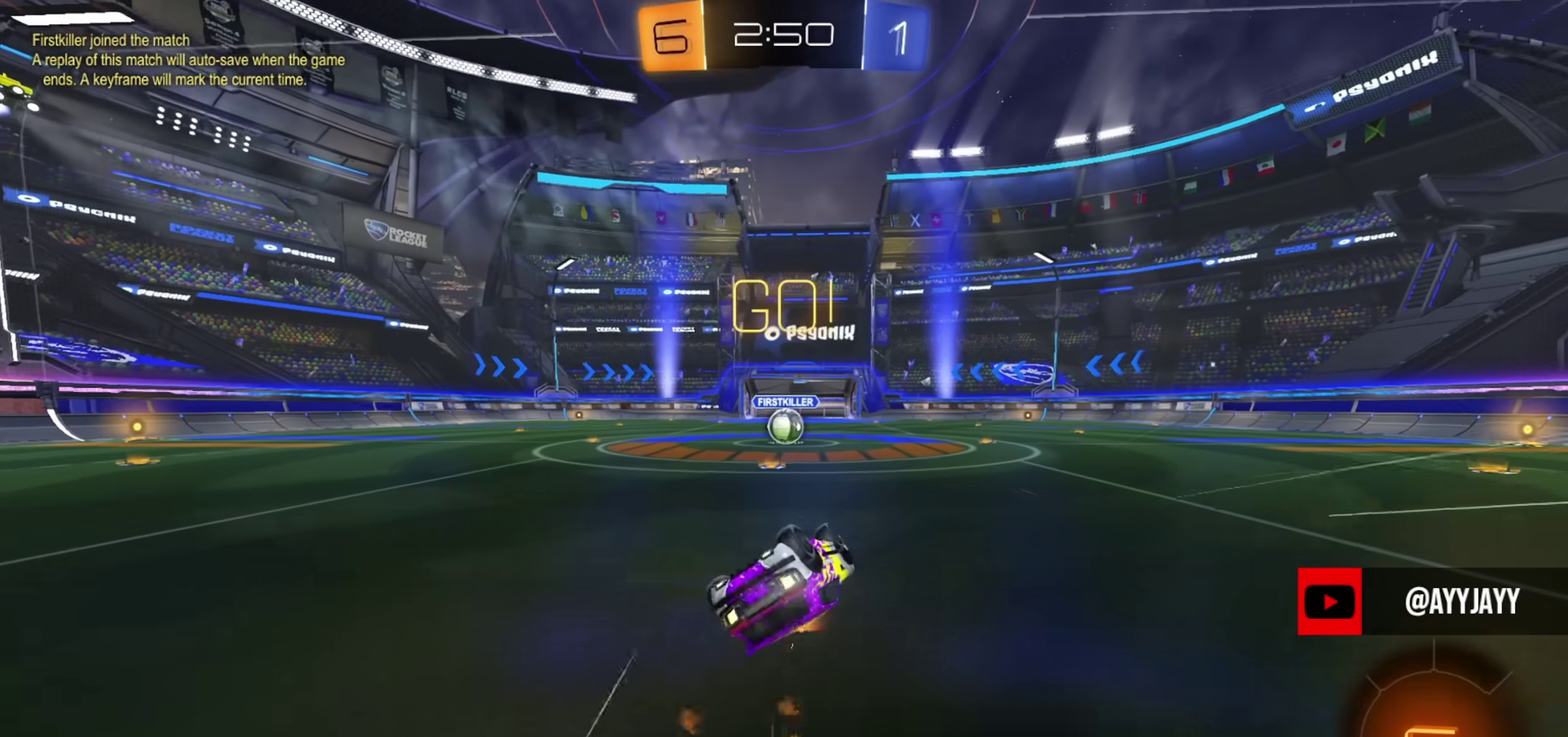
{"dt_ms": 501, "buttons": ["R2"], "left_stick": "center", "right_stick": "center", "events": [[267, "L1", "up"], [267, "left_stick", "center"]]}
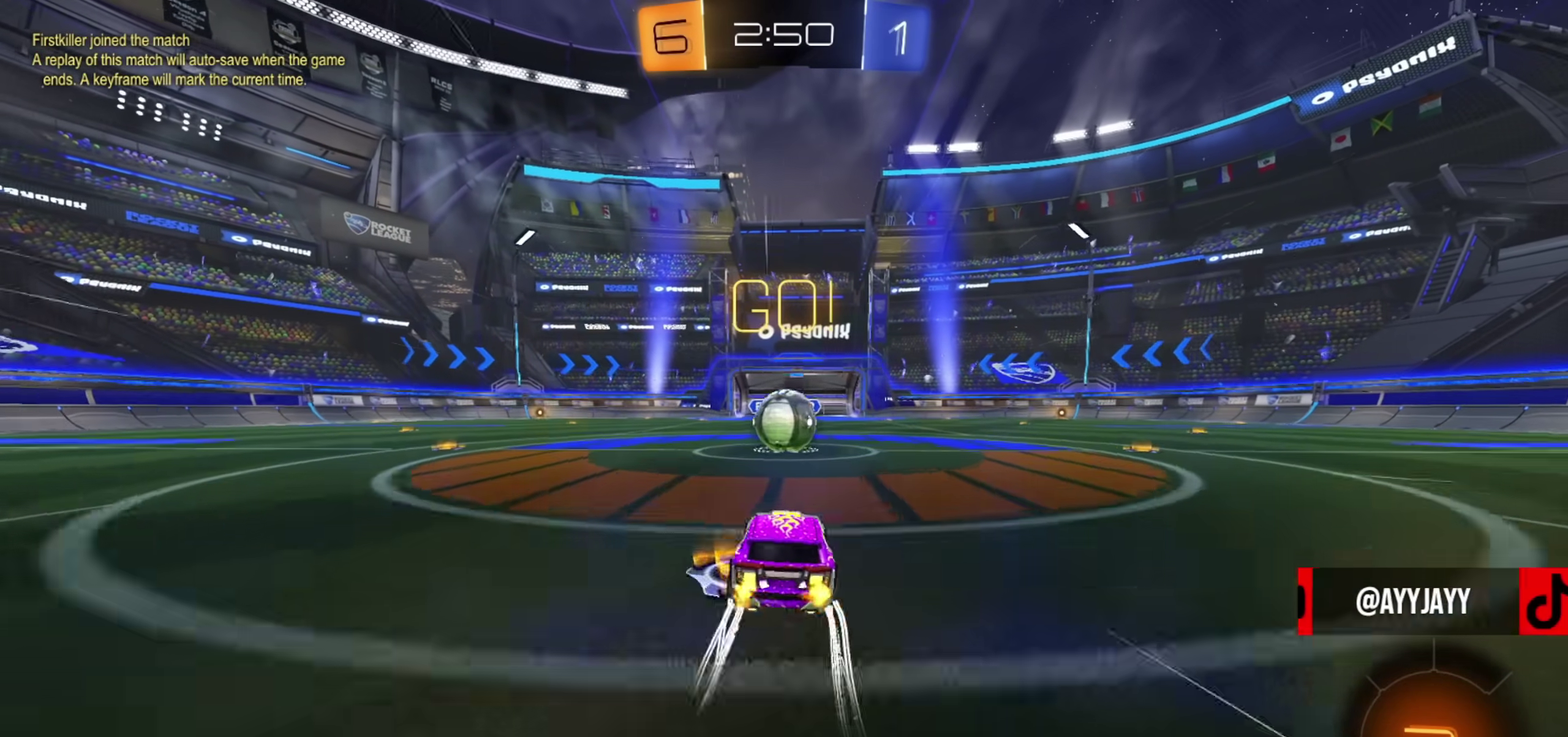
{"dt_ms": 500, "buttons": [], "left_stick": "center", "right_stick": "center", "events": [[66, "R2", "up"], [367, "left_stick", "up-right"], [417, "left_stick", "up"], [484, "left_stick", "center"]]}
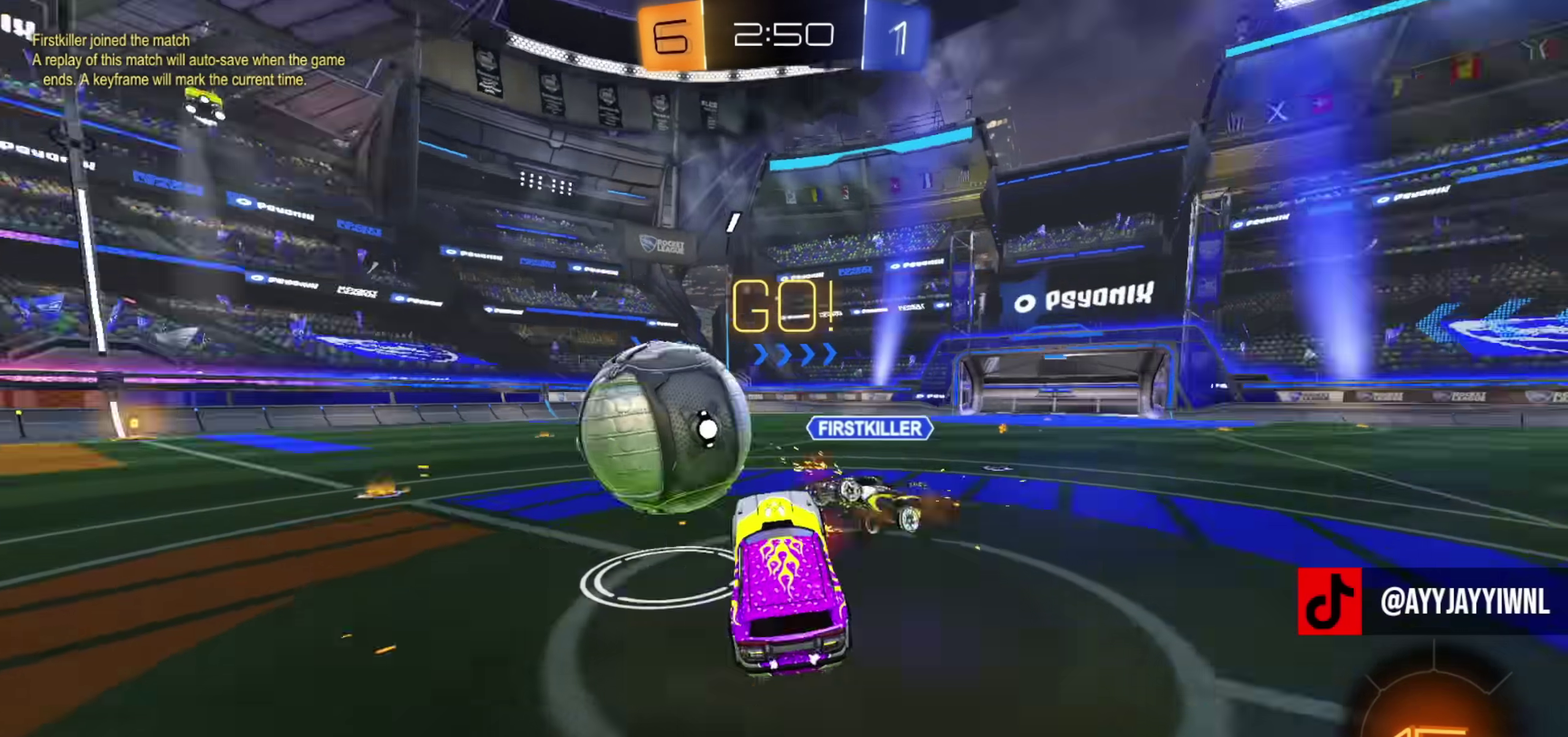
{"dt_ms": 501, "buttons": ["CIRCLE", "R2"], "left_stick": "down", "right_stick": "center", "events": [[100, "left_stick", "up-right"], [217, "R2", "down"], [234, "left_stick", "center"], [284, "left_stick", "up"], [301, "CIRCLE", "down"], [334, "CROSS", "down"], [401, "L3", "down"], [417, "left_stick", "down"], [467, "CROSS", "up"], [484, "L3", "up"]]}